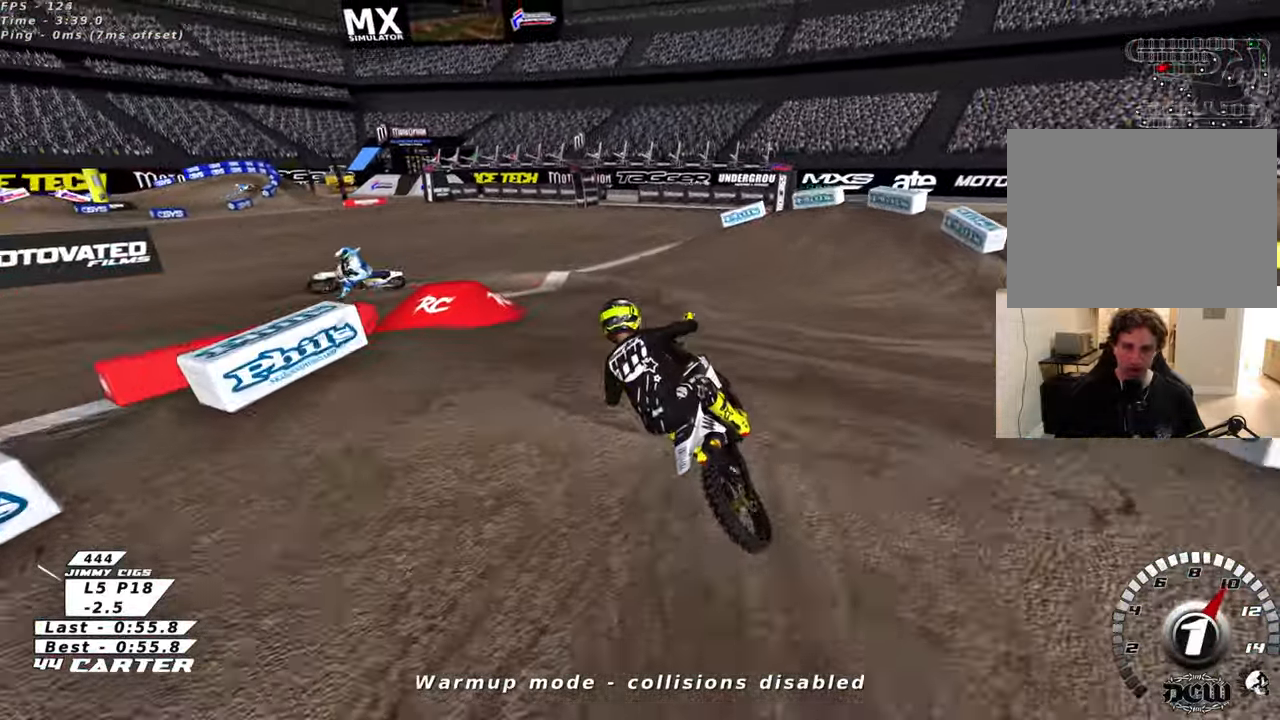
Gameplay with a controller (Xbox layout); each line is a JSON object with the inputs held at the frame after it (dt_ms = milliseconds from this image to that frame). "events" lists button and stick changes between this image and that frame as [ms after this image, input, new state], when the widget could be followed in between.
{"dt_ms": 500, "buttons": ["L2"], "left_stick": "left", "right_stick": "center", "events": [[150, "left_stick", "right"], [300, "left_stick", "center"], [350, "left_stick", "left"], [383, "X", "down"], [450, "R2", "up"], [466, "X", "up"], [483, "L2", "down"]]}
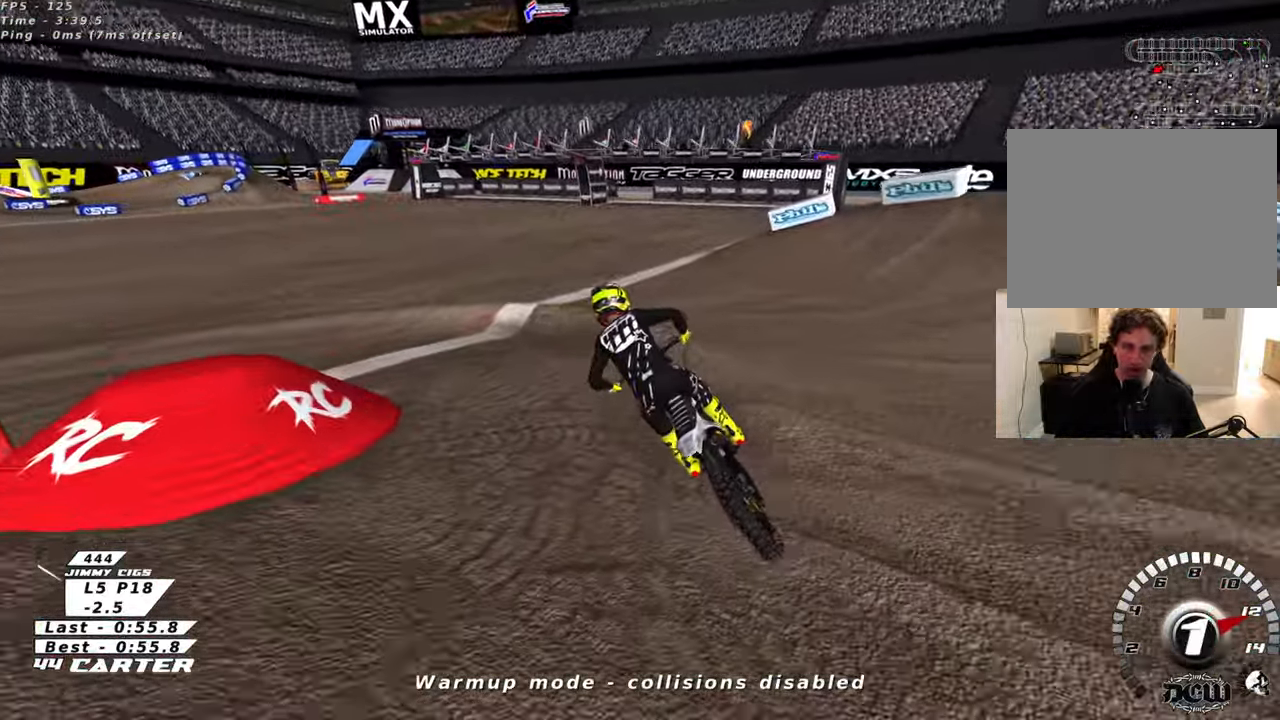
{"dt_ms": 500, "buttons": ["L2", "R2", "R3"], "left_stick": "center", "right_stick": "left", "events": [[166, "L2", "up"], [166, "right_stick", "left"], [250, "L2", "down"], [333, "R3", "down"], [383, "R2", "down"], [466, "left_stick", "center"]]}
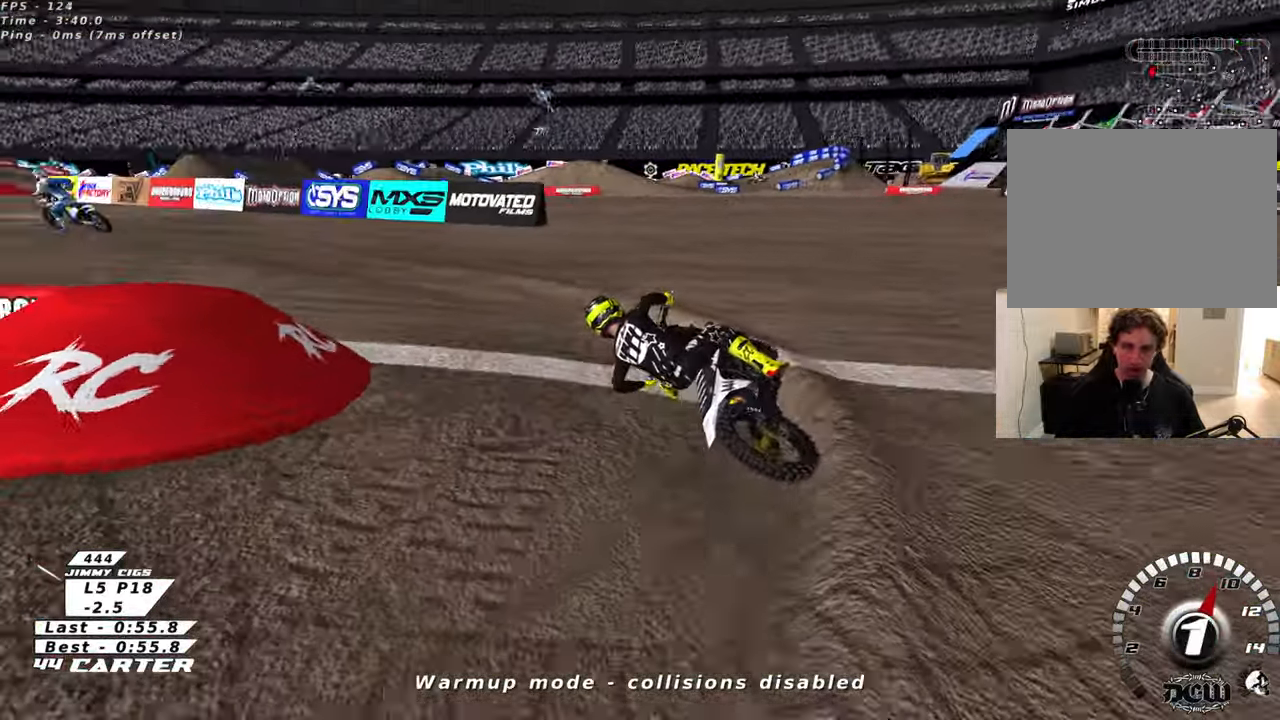
{"dt_ms": 500, "buttons": ["R2"], "left_stick": "right", "right_stick": "center", "events": [[33, "left_stick", "right"], [50, "L2", "up"], [233, "left_stick", "up-right"], [333, "R3", "up"], [366, "left_stick", "center"], [383, "right_stick", "center"], [433, "left_stick", "right"]]}
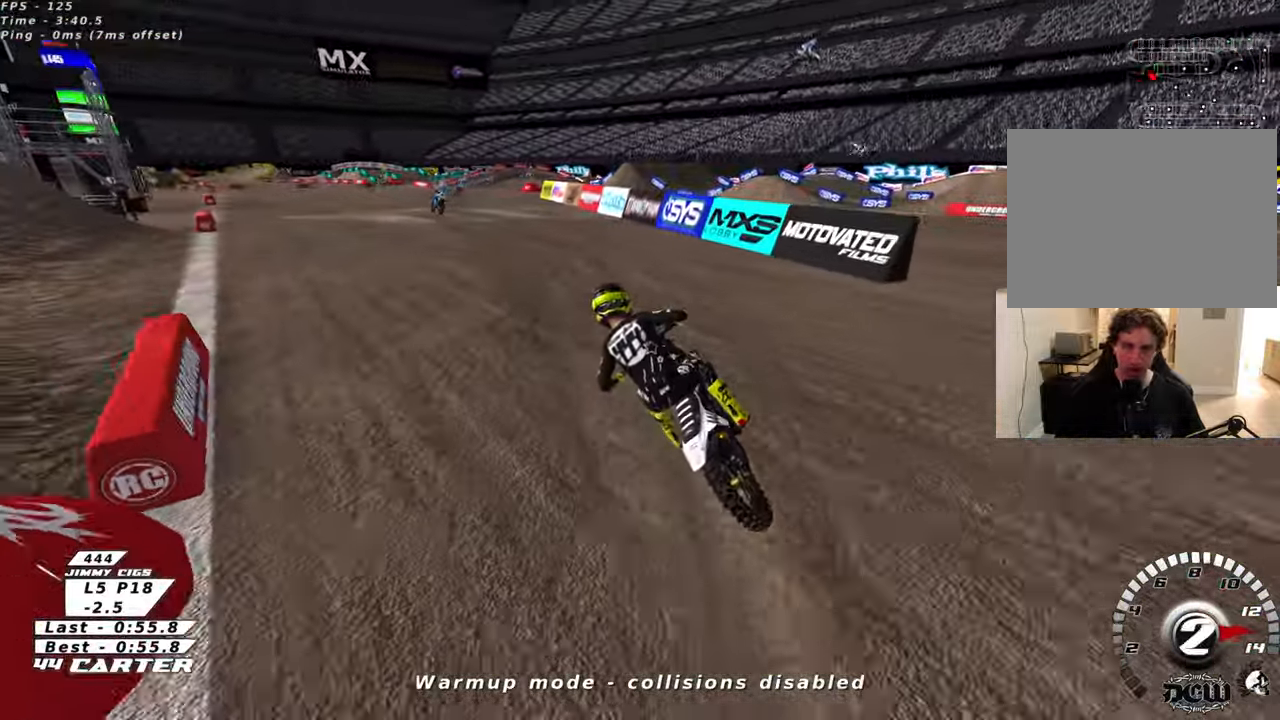
{"dt_ms": 500, "buttons": ["A", "R2"], "left_stick": "up", "right_stick": "center", "events": [[16, "A", "down"], [33, "left_stick", "up"], [166, "A", "up"], [333, "left_stick", "down"], [366, "A", "down"], [466, "left_stick", "up"]]}
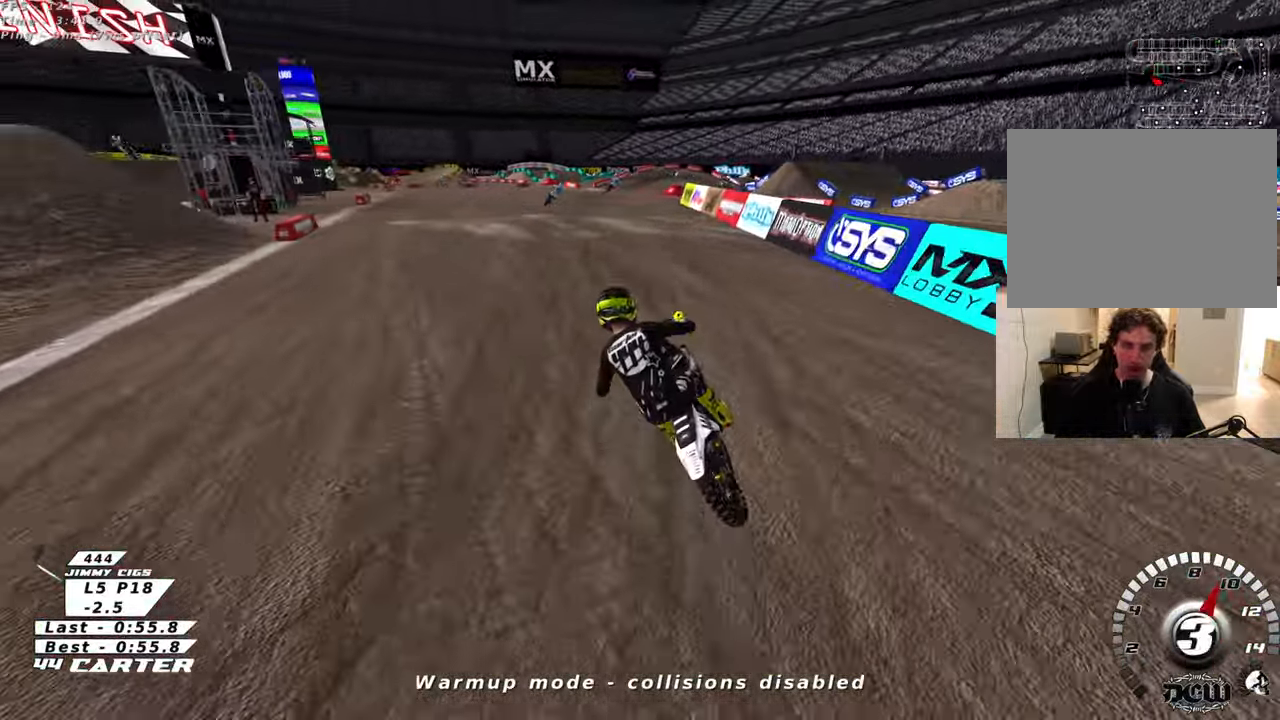
{"dt_ms": 500, "buttons": ["R2"], "left_stick": "center", "right_stick": "center", "events": [[16, "A", "up"], [33, "left_stick", "center"], [200, "left_stick", "up"], [483, "left_stick", "center"]]}
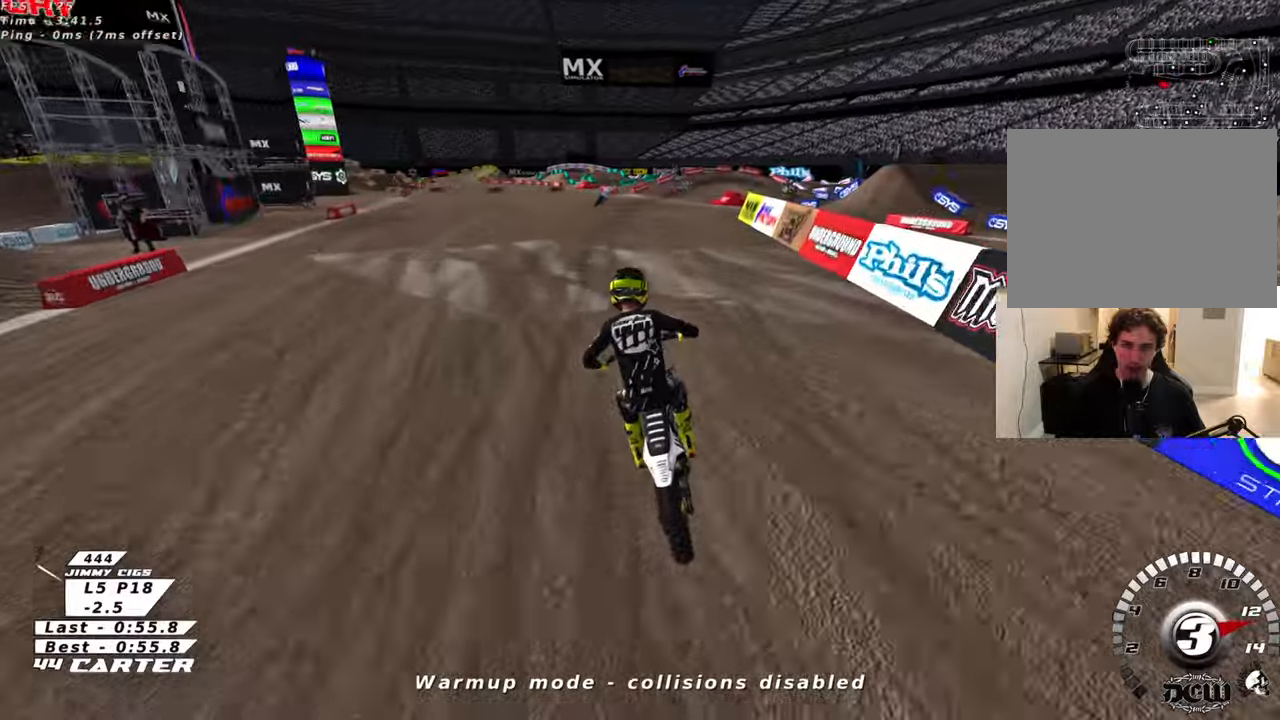
{"dt_ms": 500, "buttons": ["A", "R2"], "left_stick": "center", "right_stick": "center", "events": [[50, "left_stick", "down"], [416, "A", "down"], [483, "left_stick", "center"]]}
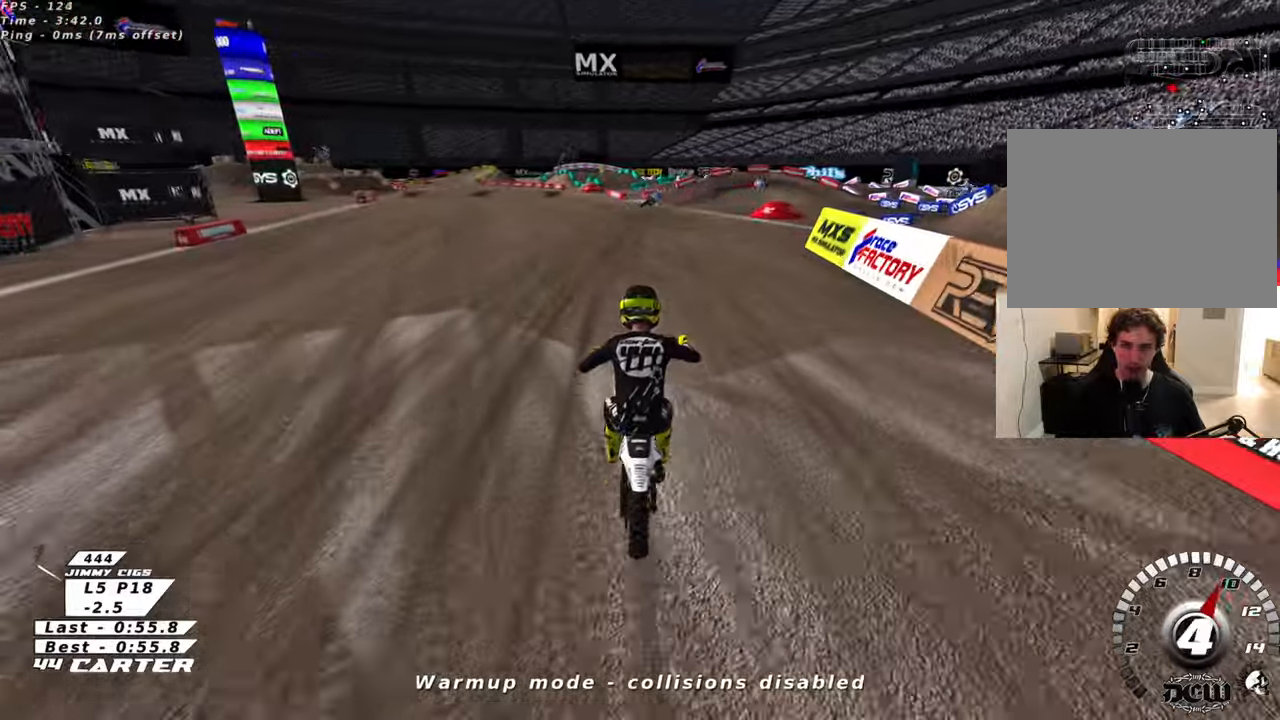
{"dt_ms": 500, "buttons": ["R2"], "left_stick": "right", "right_stick": "center", "events": [[100, "A", "up"], [116, "left_stick", "right"]]}
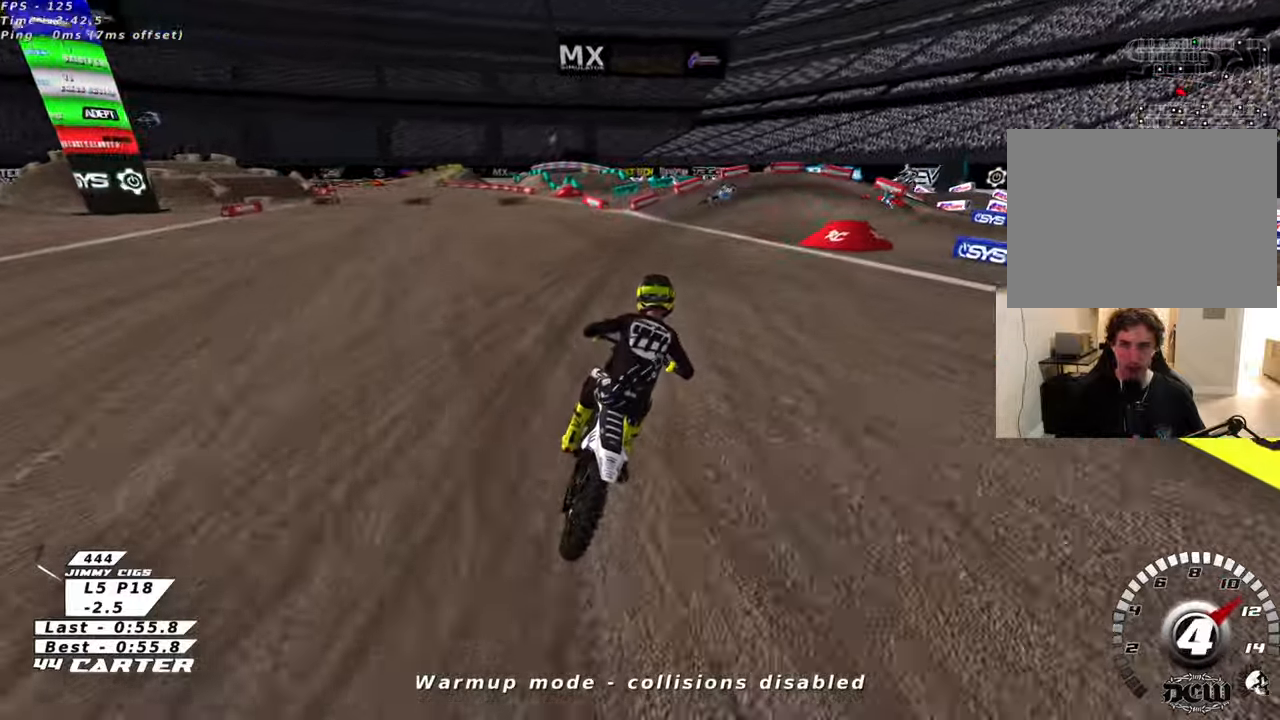
{"dt_ms": 1000, "buttons": ["L2", "R2"], "left_stick": "down-right", "right_stick": "center"}
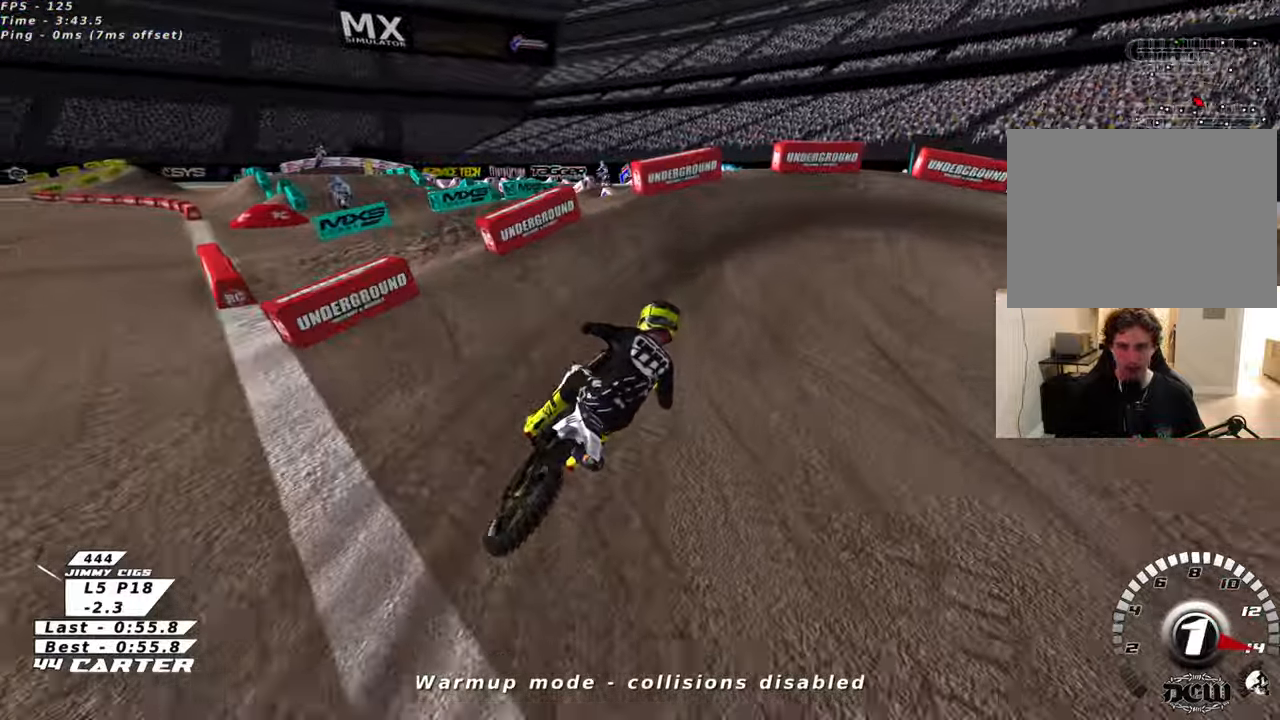
{"dt_ms": 500, "buttons": ["L2", "R3"], "left_stick": "right", "right_stick": "left", "events": [[33, "left_stick", "right"], [83, "X", "down"], [116, "X", "up"], [183, "R2", "up"], [266, "L2", "up"], [366, "R3", "down"], [366, "right_stick", "left"], [400, "L2", "down"]]}
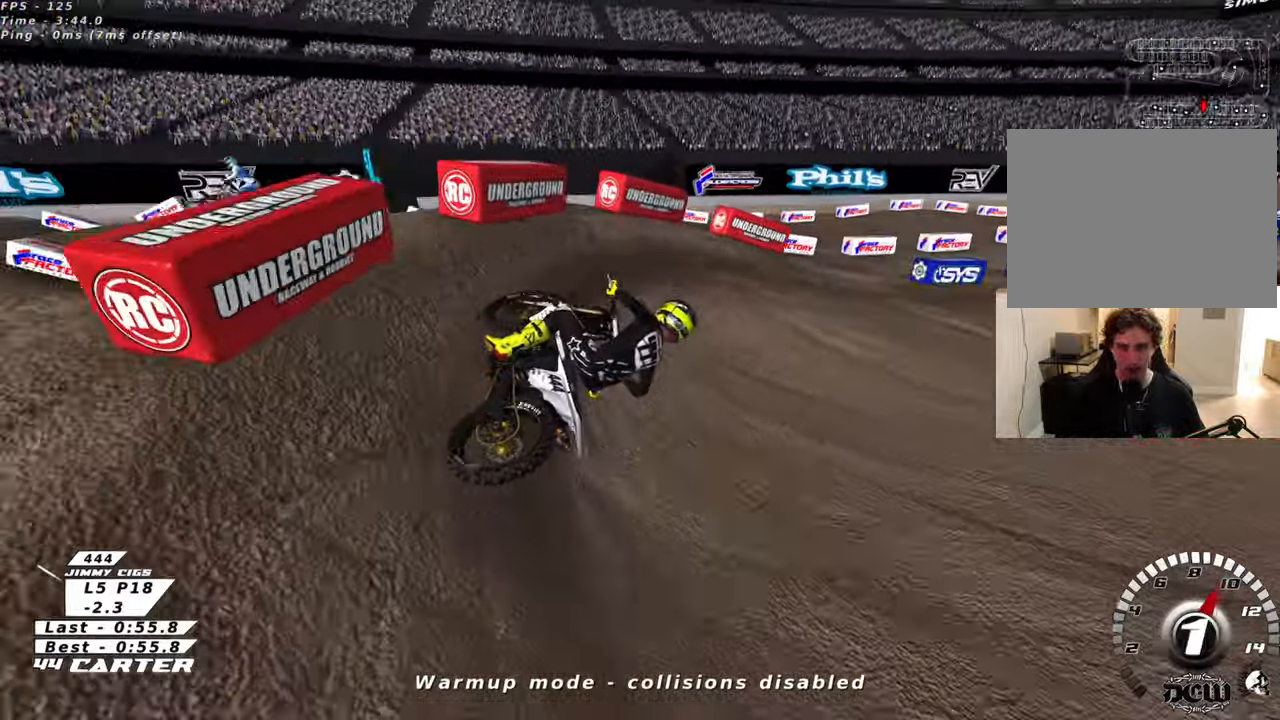
{"dt_ms": 500, "buttons": ["R2", "R3"], "left_stick": "center", "right_stick": "left", "events": [[50, "R2", "down"], [66, "L2", "up"], [83, "left_stick", "center"]]}
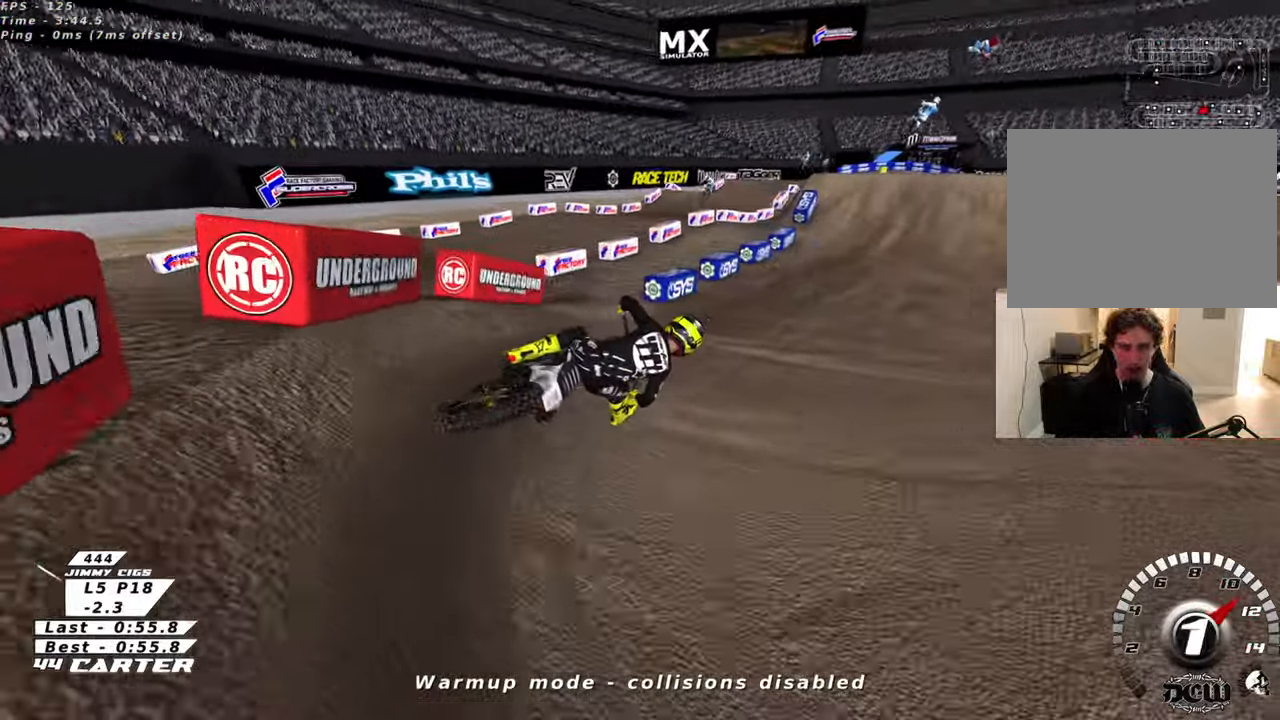
{"dt_ms": 500, "buttons": ["A", "R2"], "left_stick": "up-left", "right_stick": "center", "events": [[33, "left_stick", "left"], [233, "R3", "up"], [333, "right_stick", "center"], [366, "left_stick", "up-left"], [483, "A", "down"]]}
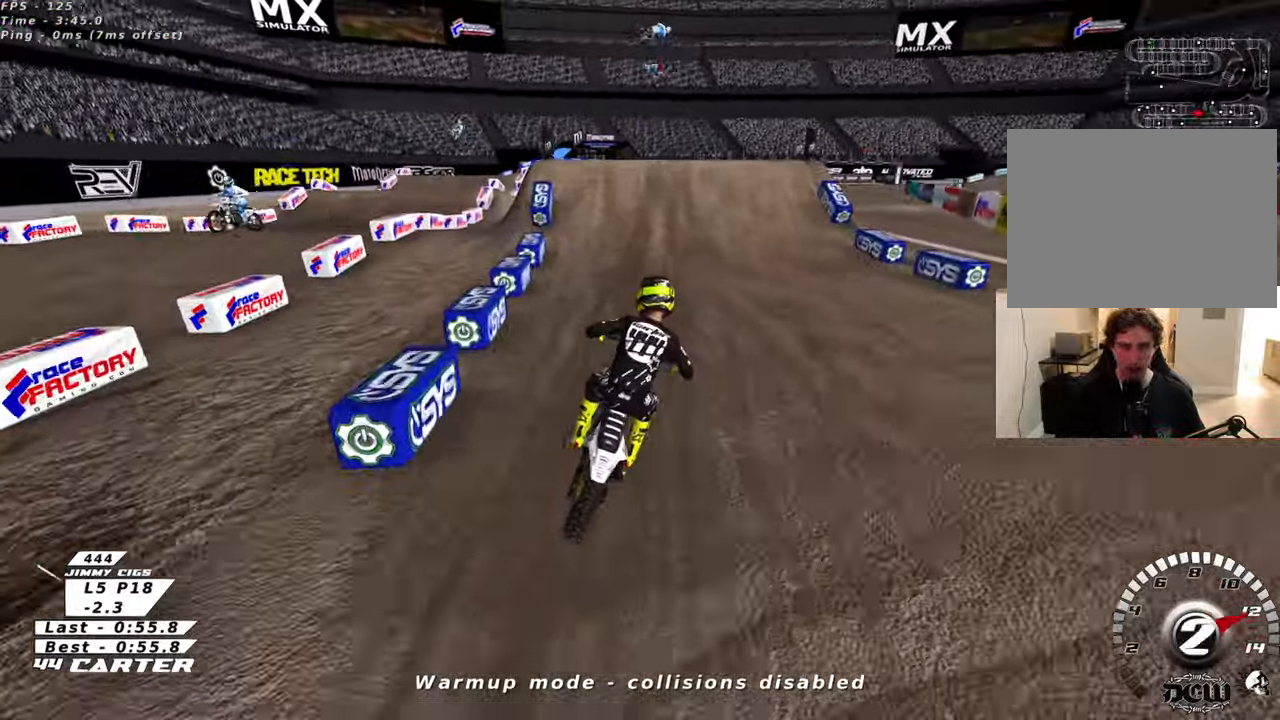
{"dt_ms": 500, "buttons": ["R2"], "left_stick": "center", "right_stick": "center", "events": [[166, "A", "up"], [316, "left_stick", "center"], [350, "A", "down"], [483, "A", "up"]]}
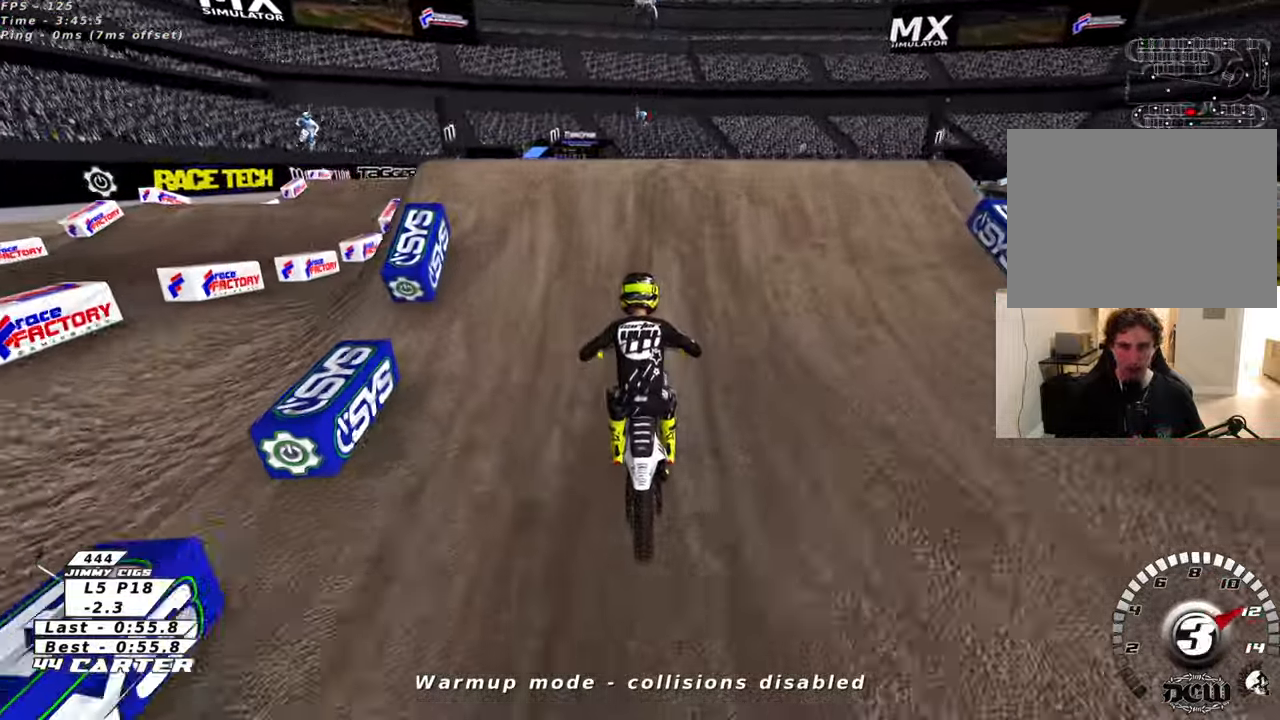
{"dt_ms": 500, "buttons": [], "left_stick": "down-left", "right_stick": "center", "events": [[83, "A", "down"], [133, "left_stick", "right"], [166, "A", "up"], [183, "R2", "up"], [316, "R2", "down"], [383, "left_stick", "down-left"], [400, "R2", "up"]]}
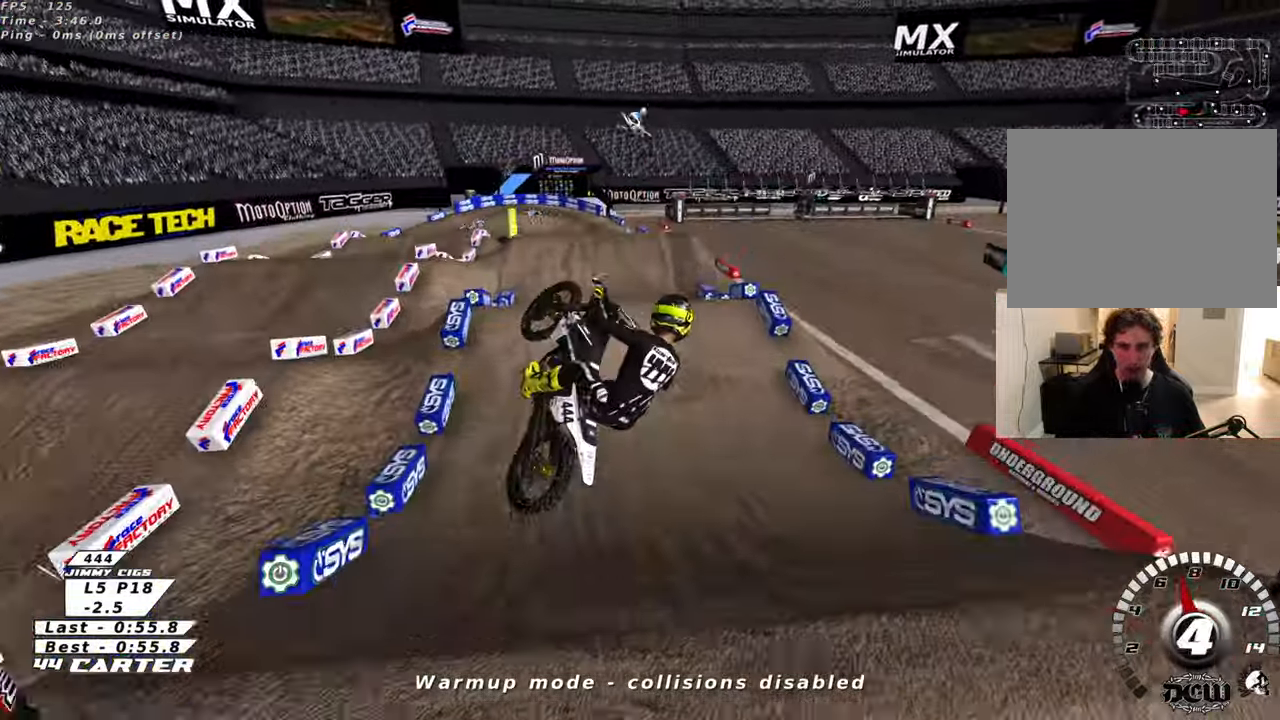
{"dt_ms": 500, "buttons": ["A", "R2"], "left_stick": "down-left", "right_stick": "center", "events": [[16, "R2", "down"], [50, "left_stick", "down-right"], [100, "A", "down"], [216, "A", "up"], [250, "left_stick", "down-left"], [316, "A", "down"], [383, "L2", "down"], [433, "A", "up"], [433, "L2", "up"], [500, "A", "down"]]}
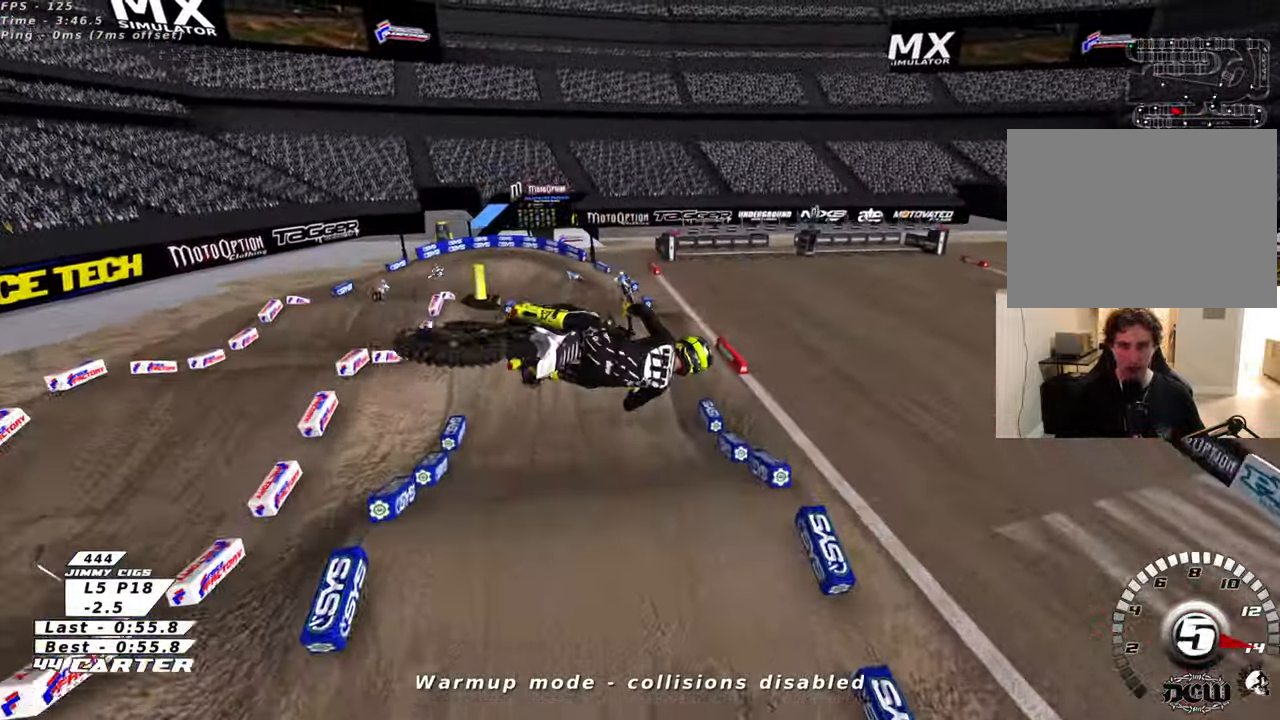
{"dt_ms": 500, "buttons": ["A", "R2"], "left_stick": "up", "right_stick": "center", "events": [[16, "left_stick", "down-right"], [116, "A", "up"], [200, "A", "down"], [266, "left_stick", "up-right"], [316, "A", "up"], [366, "left_stick", "up"], [400, "A", "down"]]}
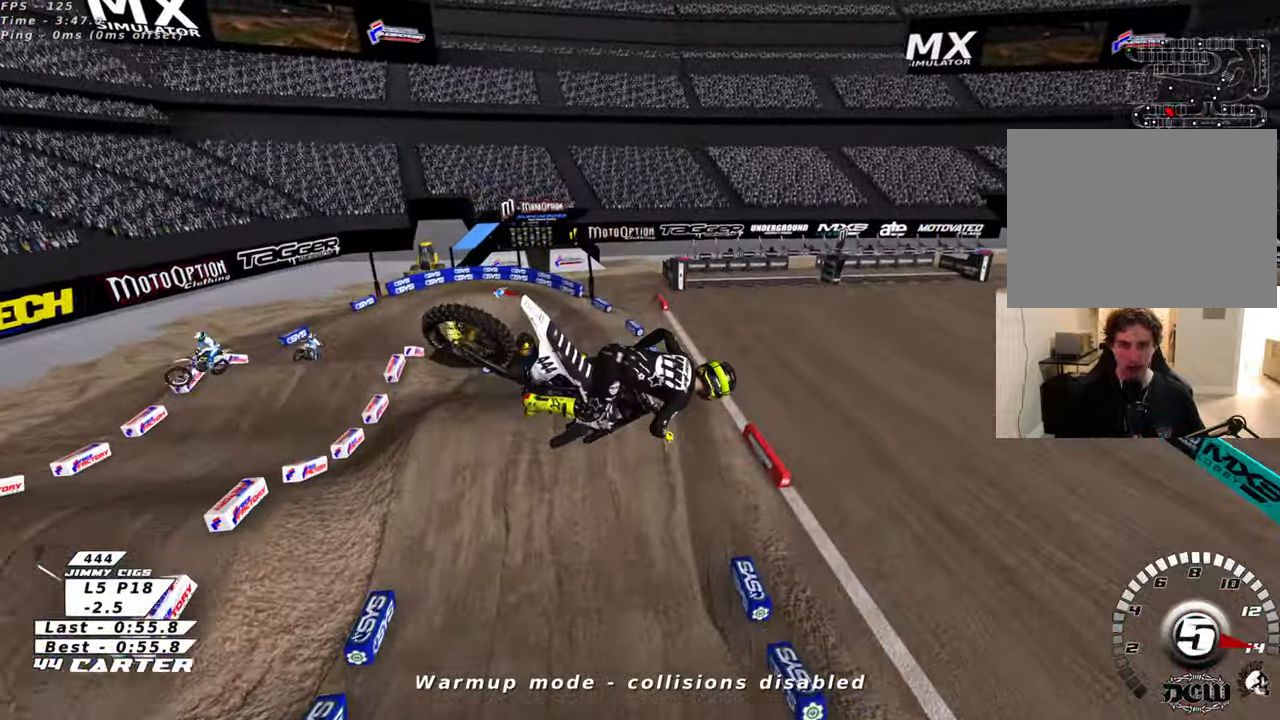
{"dt_ms": 500, "buttons": ["L1", "R2", "R3"], "left_stick": "up", "right_stick": "down-left", "events": [[16, "A", "up"], [200, "right_stick", "down"], [250, "R3", "down"], [250, "right_stick", "down-left"], [466, "L1", "down"]]}
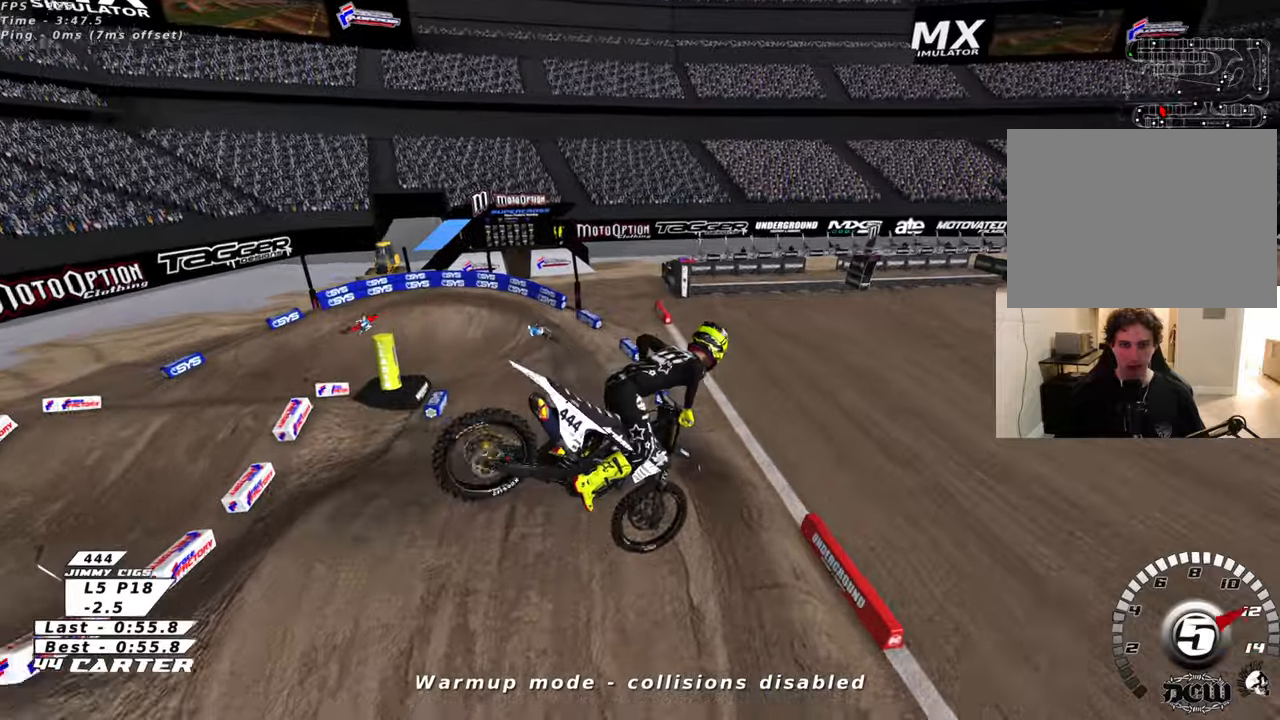
{"dt_ms": 500, "buttons": ["R2"], "left_stick": "up-right", "right_stick": "center", "events": [[50, "left_stick", "center"], [100, "left_stick", "down"], [116, "L1", "up"], [150, "R3", "up"], [216, "right_stick", "center"], [333, "X", "down"], [400, "left_stick", "right"], [416, "X", "up"], [450, "left_stick", "up-right"]]}
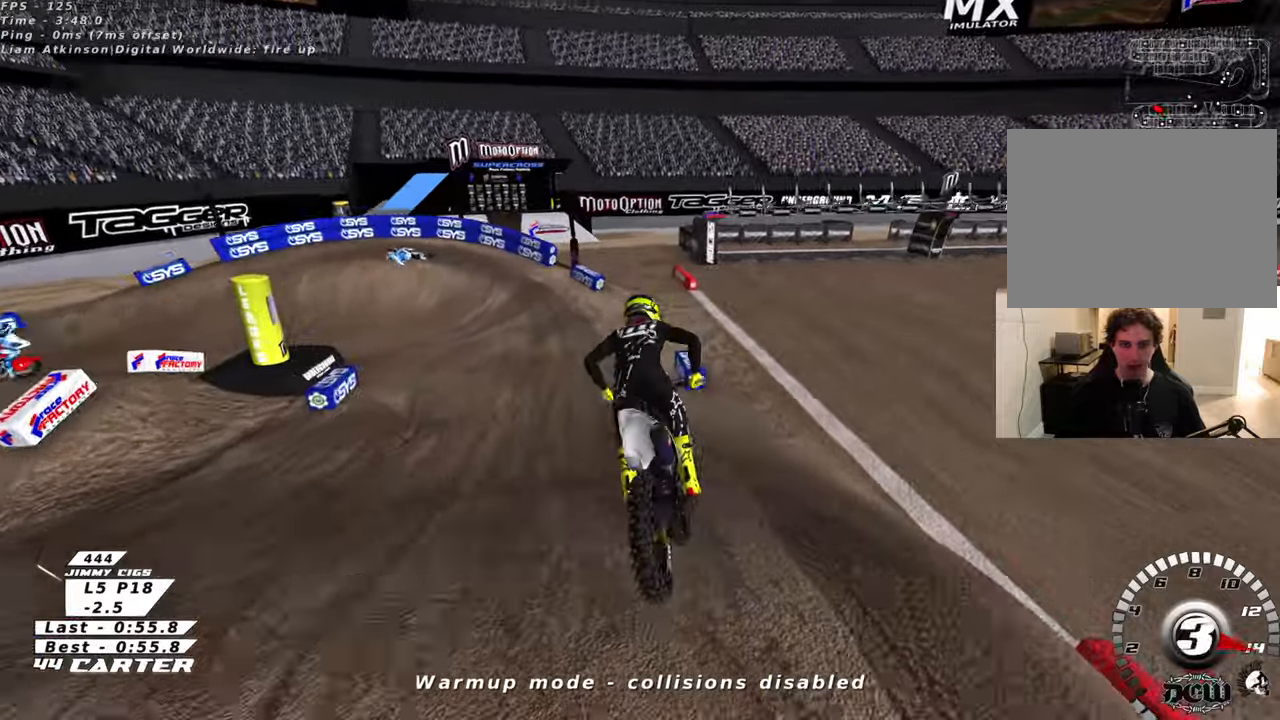
{"dt_ms": 500, "buttons": ["R2"], "left_stick": "center", "right_stick": "center", "events": [[16, "X", "down"], [116, "X", "up"], [116, "left_stick", "up-left"], [166, "left_stick", "left"], [300, "left_stick", "center"], [366, "left_stick", "left"], [450, "left_stick", "center"]]}
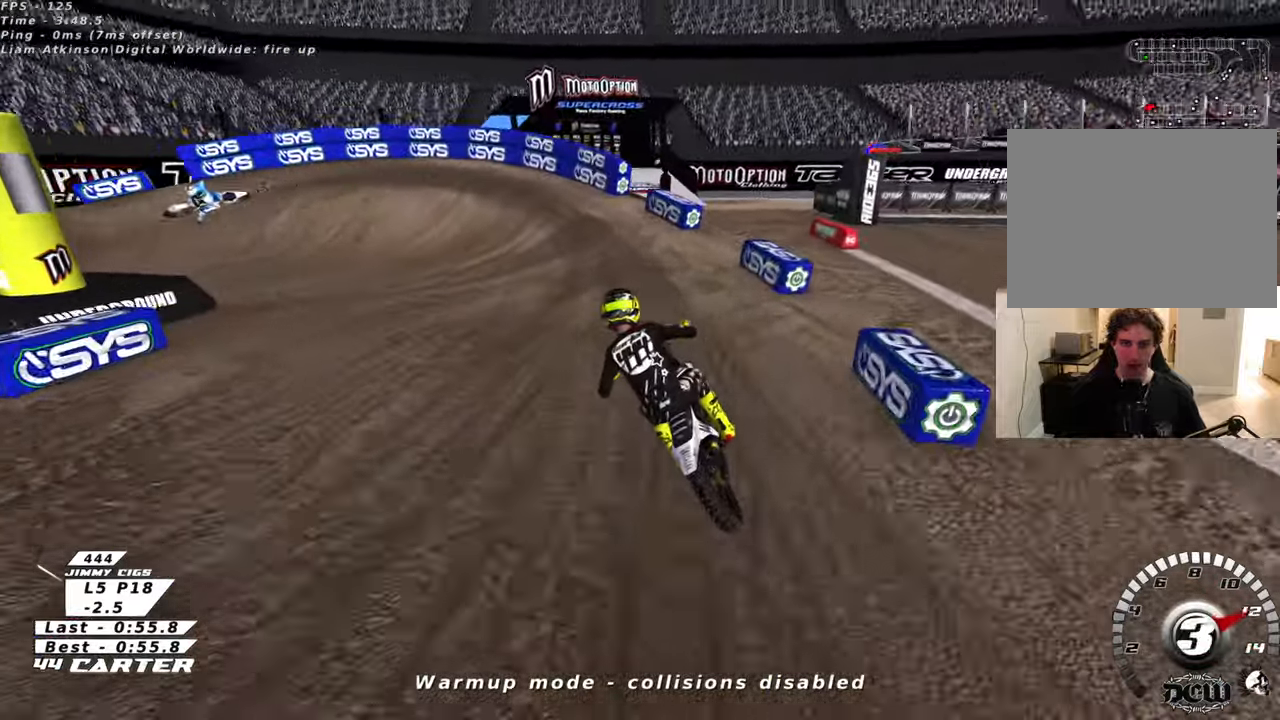
{"dt_ms": 500, "buttons": ["L2"], "left_stick": "left", "right_stick": "center", "events": [[200, "left_stick", "left"], [216, "X", "down"], [266, "L2", "down"], [283, "R2", "up"], [300, "X", "up"], [400, "X", "down"], [466, "X", "up"]]}
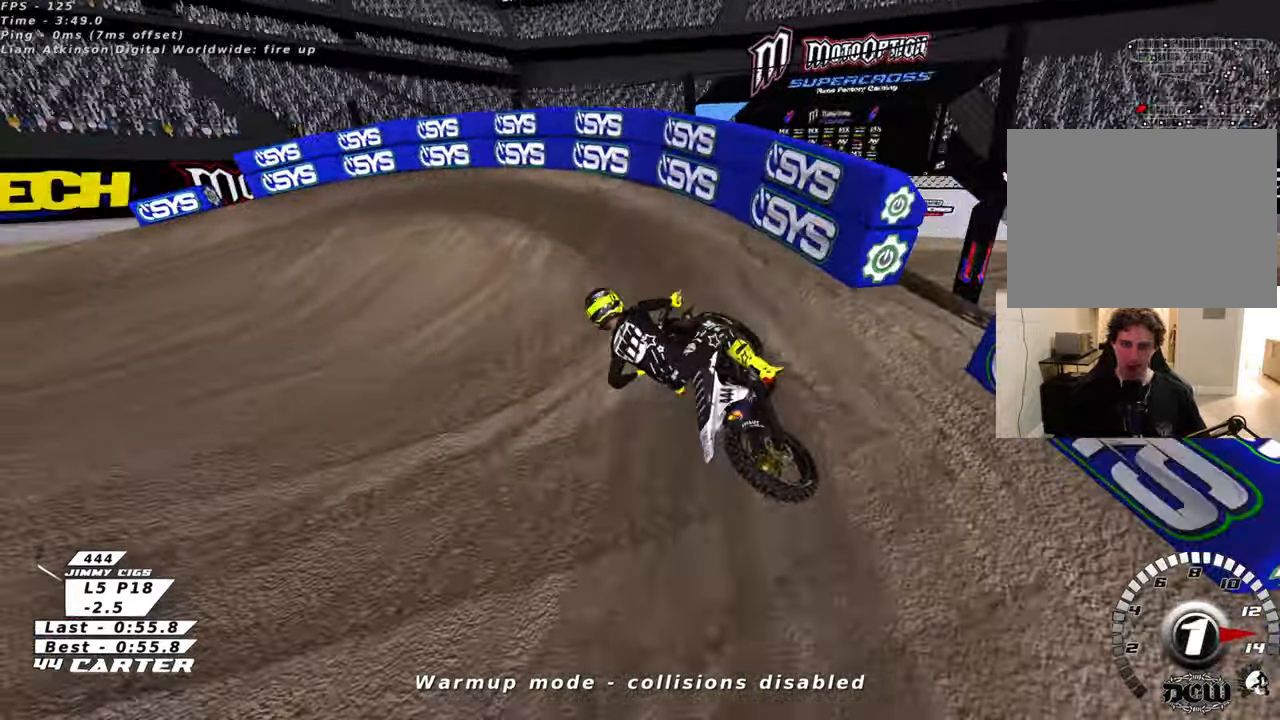
{"dt_ms": 500, "buttons": ["R2", "R3"], "left_stick": "up-left", "right_stick": "down-left", "events": [[100, "R2", "down"], [150, "R3", "down"], [150, "right_stick", "left"], [200, "L2", "up"], [250, "L2", "down"], [300, "L2", "up"], [316, "right_stick", "down-left"], [383, "left_stick", "up-left"]]}
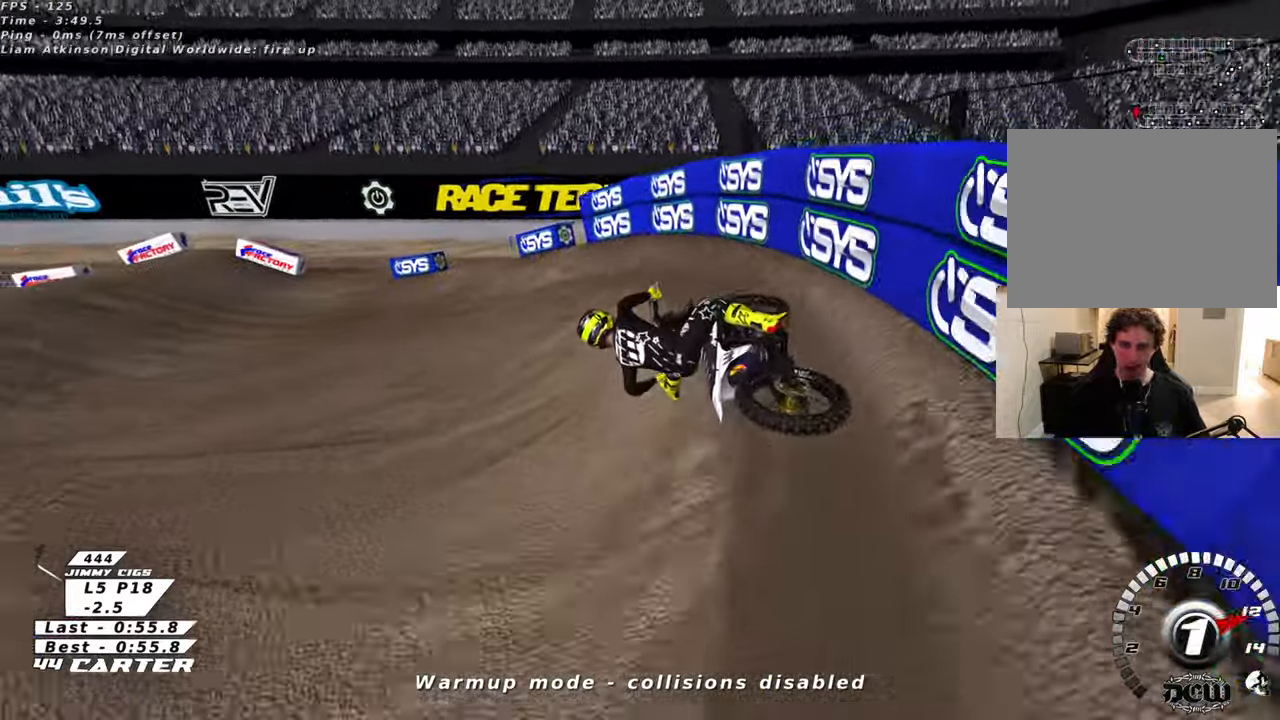
{"dt_ms": 500, "buttons": ["A", "R2"], "left_stick": "right", "right_stick": "center", "events": [[183, "left_stick", "center"], [283, "R3", "up"], [316, "right_stick", "center"], [416, "left_stick", "right"], [450, "A", "down"]]}
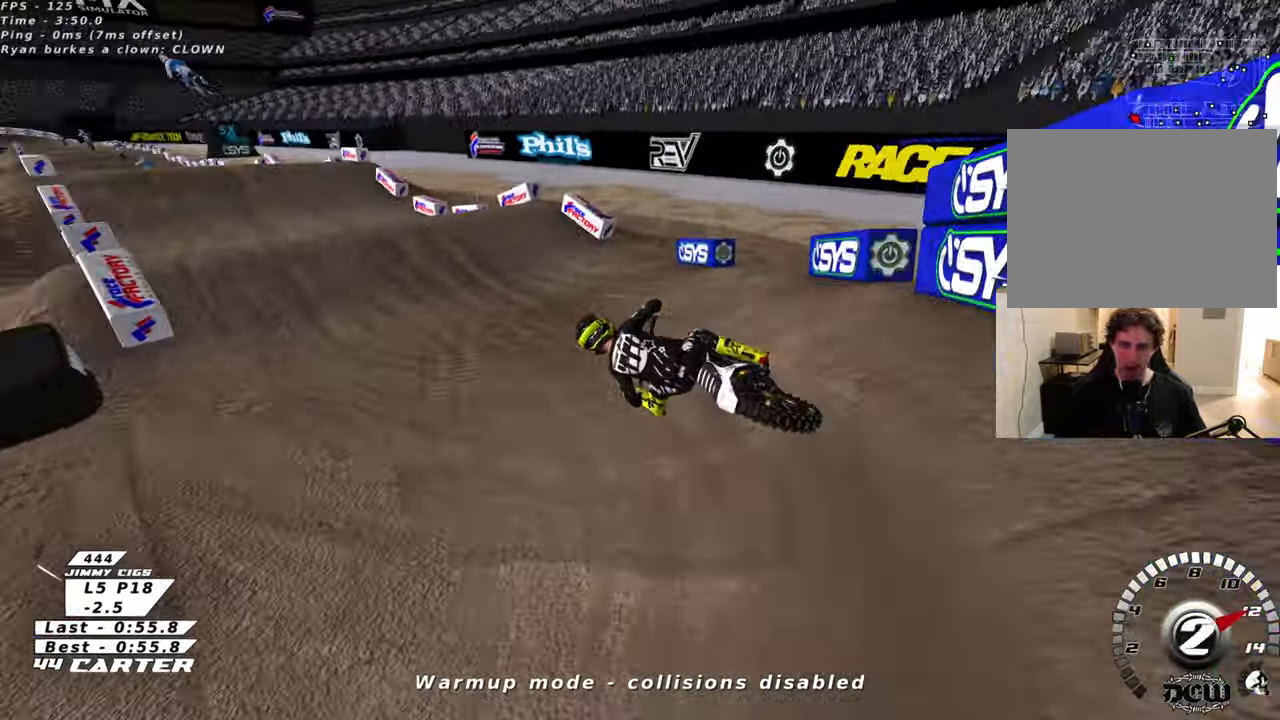
{"dt_ms": 500, "buttons": ["R2"], "left_stick": "down-right", "right_stick": "center", "events": [[83, "A", "up"], [100, "A", "down"], [166, "left_stick", "center"], [250, "left_stick", "right"], [300, "A", "up"], [300, "left_stick", "up-right"], [466, "left_stick", "down-right"]]}
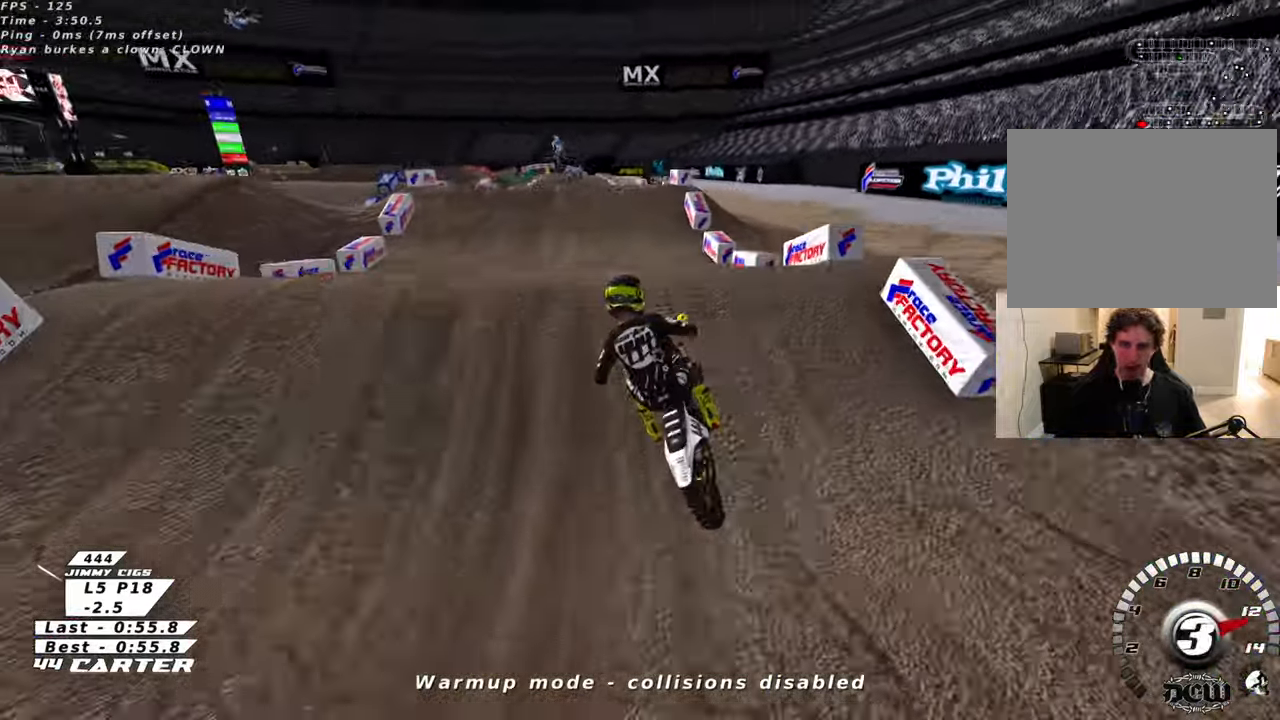
{"dt_ms": 500, "buttons": ["L1"], "left_stick": "left", "right_stick": "center", "events": [[33, "left_stick", "down-left"], [83, "left_stick", "left"], [100, "A", "down"], [183, "A", "up"], [183, "R2", "up"], [483, "L1", "down"]]}
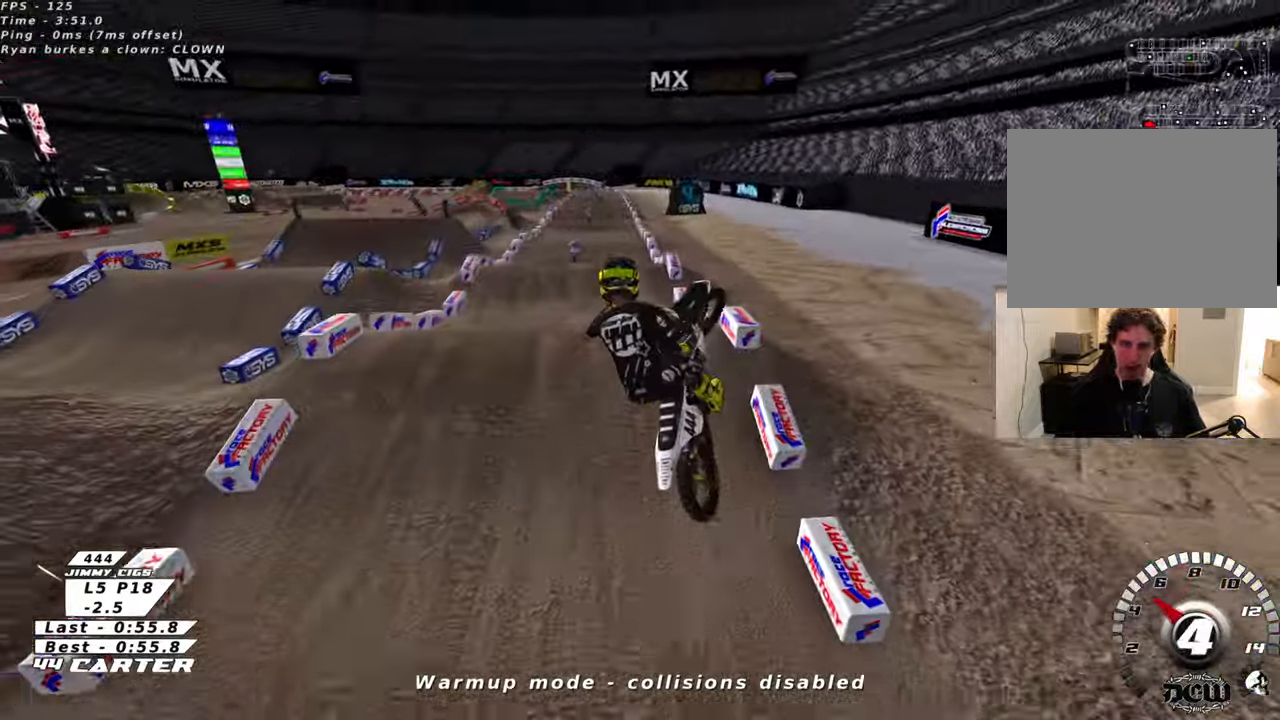
{"dt_ms": 500, "buttons": ["R3"], "left_stick": "down-right", "right_stick": "left", "events": [[33, "X", "down"], [33, "left_stick", "down-left"], [133, "X", "up"], [200, "left_stick", "down"], [350, "R3", "down"], [383, "L1", "up"], [450, "left_stick", "down-right"], [500, "right_stick", "left"]]}
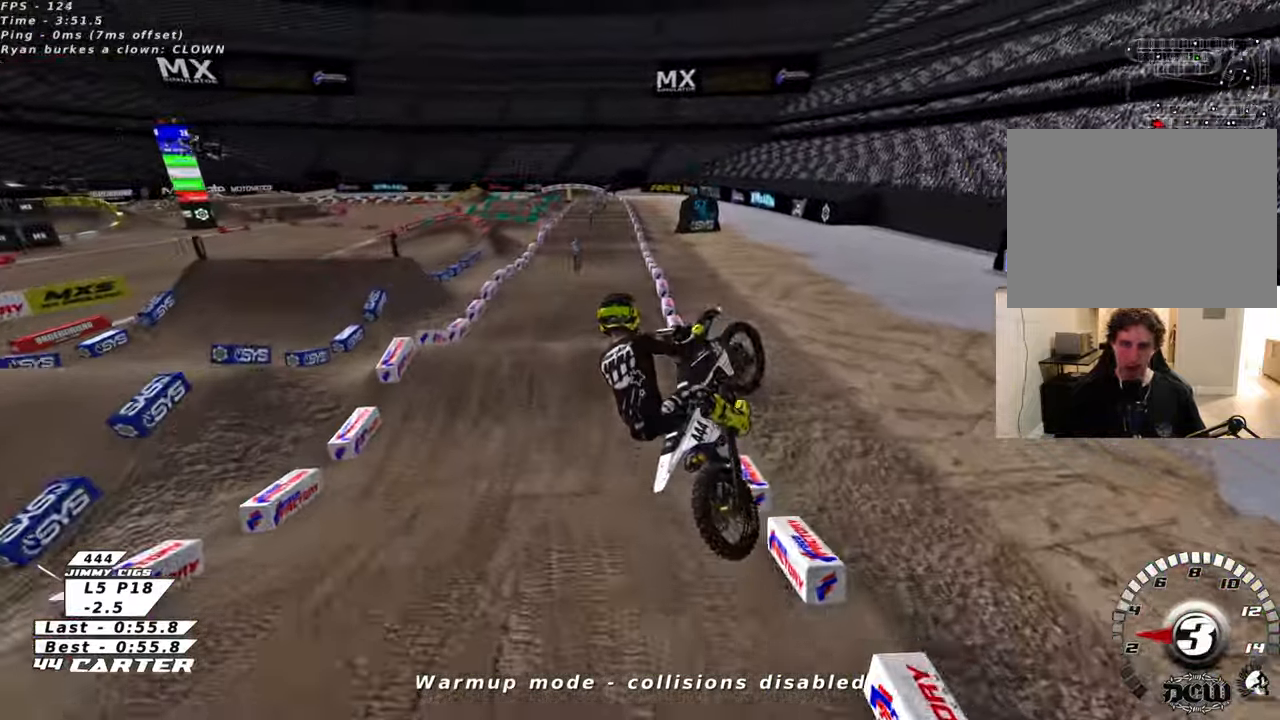
{"dt_ms": 500, "buttons": ["R2", "R3"], "left_stick": "up-right", "right_stick": "down-left", "events": [[133, "left_stick", "up-right"], [216, "right_stick", "down-left"], [366, "R2", "down"]]}
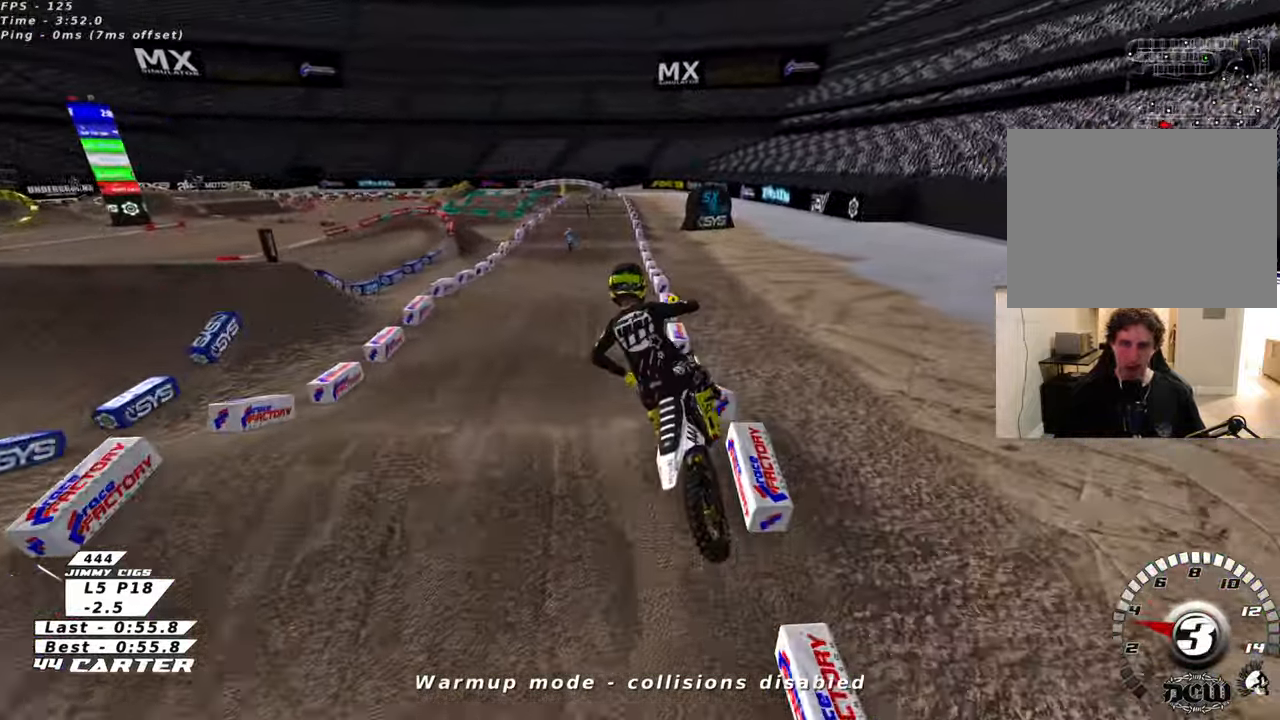
{"dt_ms": 500, "buttons": ["R2"], "left_stick": "center", "right_stick": "center", "events": [[133, "left_stick", "up-left"], [183, "left_stick", "down-left"], [250, "R3", "up"], [300, "right_stick", "center"], [350, "left_stick", "center"]]}
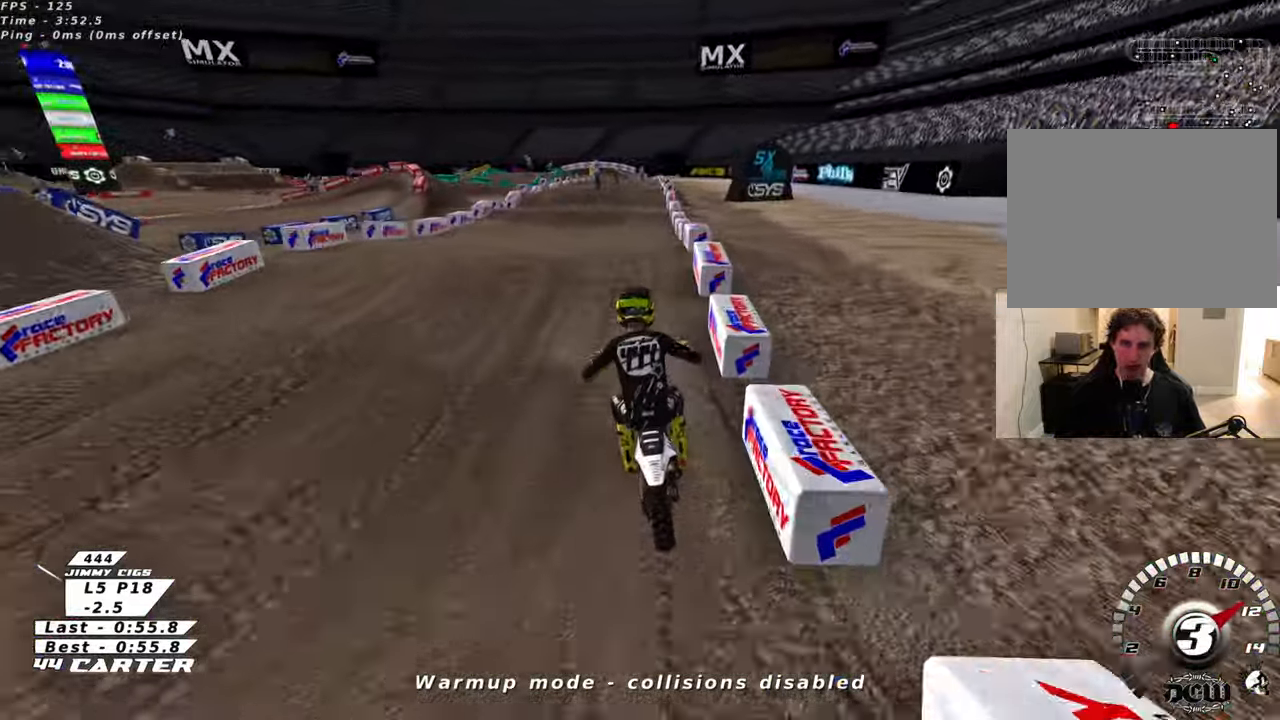
{"dt_ms": 500, "buttons": ["R2"], "left_stick": "down", "right_stick": "center"}
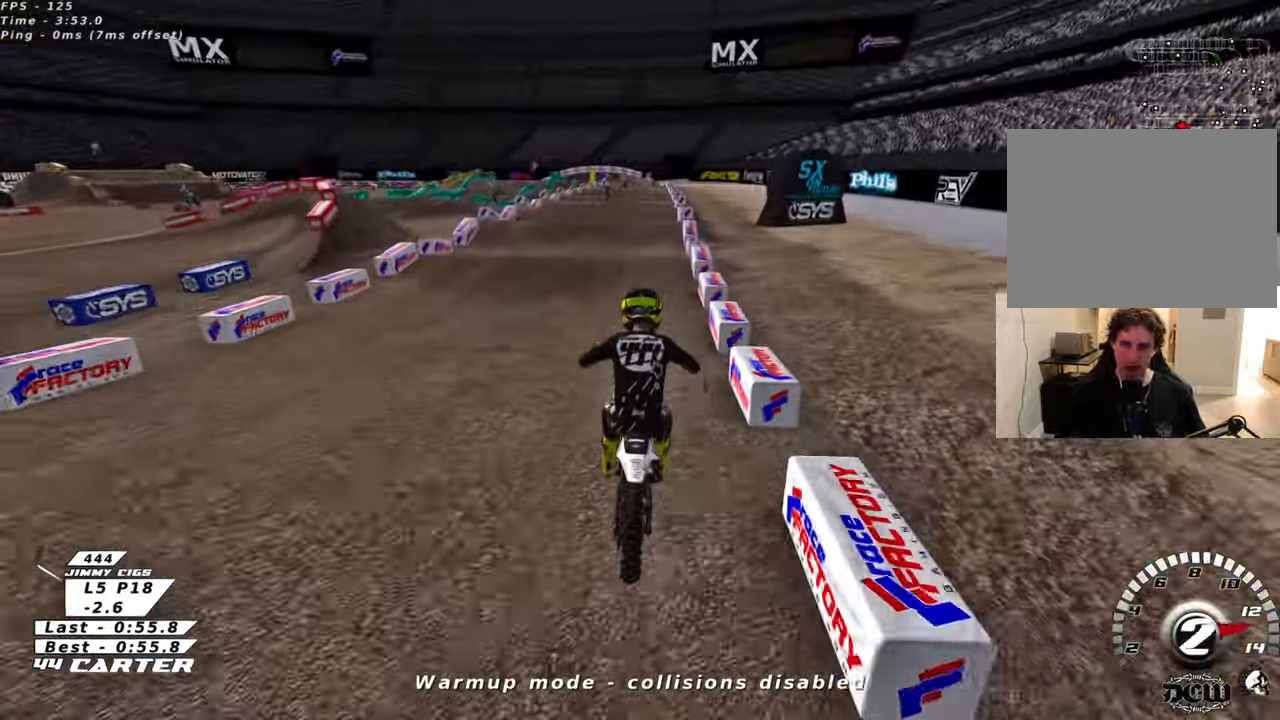
{"dt_ms": 500, "buttons": ["R2"], "left_stick": "center", "right_stick": "center", "events": [[150, "left_stick", "center"], [333, "left_stick", "up"], [466, "left_stick", "center"]]}
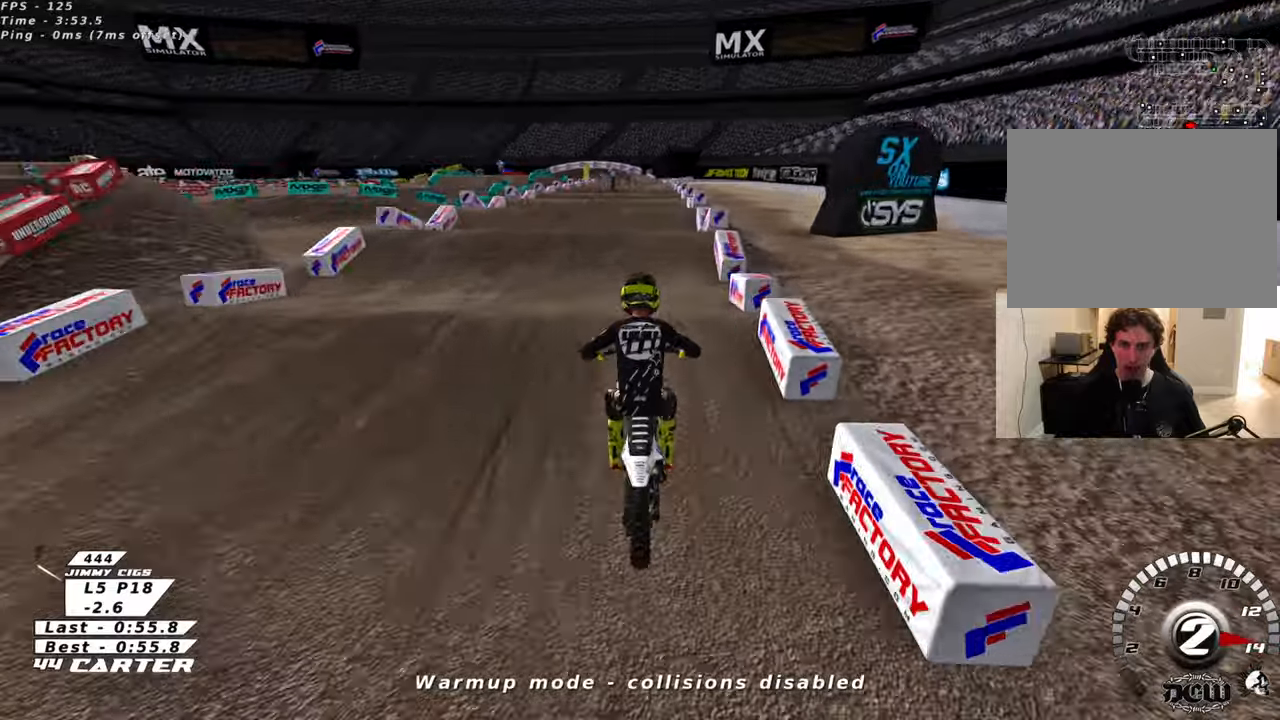
{"dt_ms": 500, "buttons": ["R2"], "left_stick": "down", "right_stick": "center", "events": [[16, "left_stick", "down"], [183, "left_stick", "center"], [450, "left_stick", "down"]]}
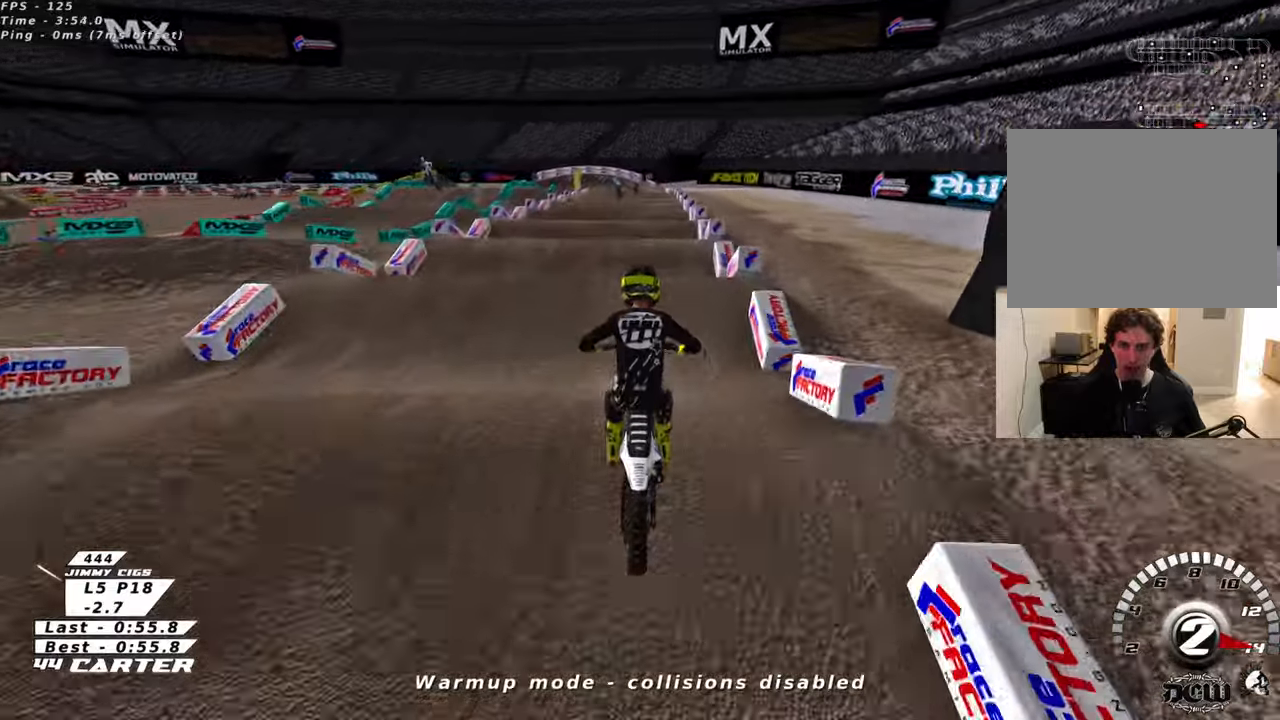
{"dt_ms": 500, "buttons": ["R2"], "left_stick": "center", "right_stick": "center", "events": [[83, "left_stick", "center"], [266, "left_stick", "down"], [433, "left_stick", "center"]]}